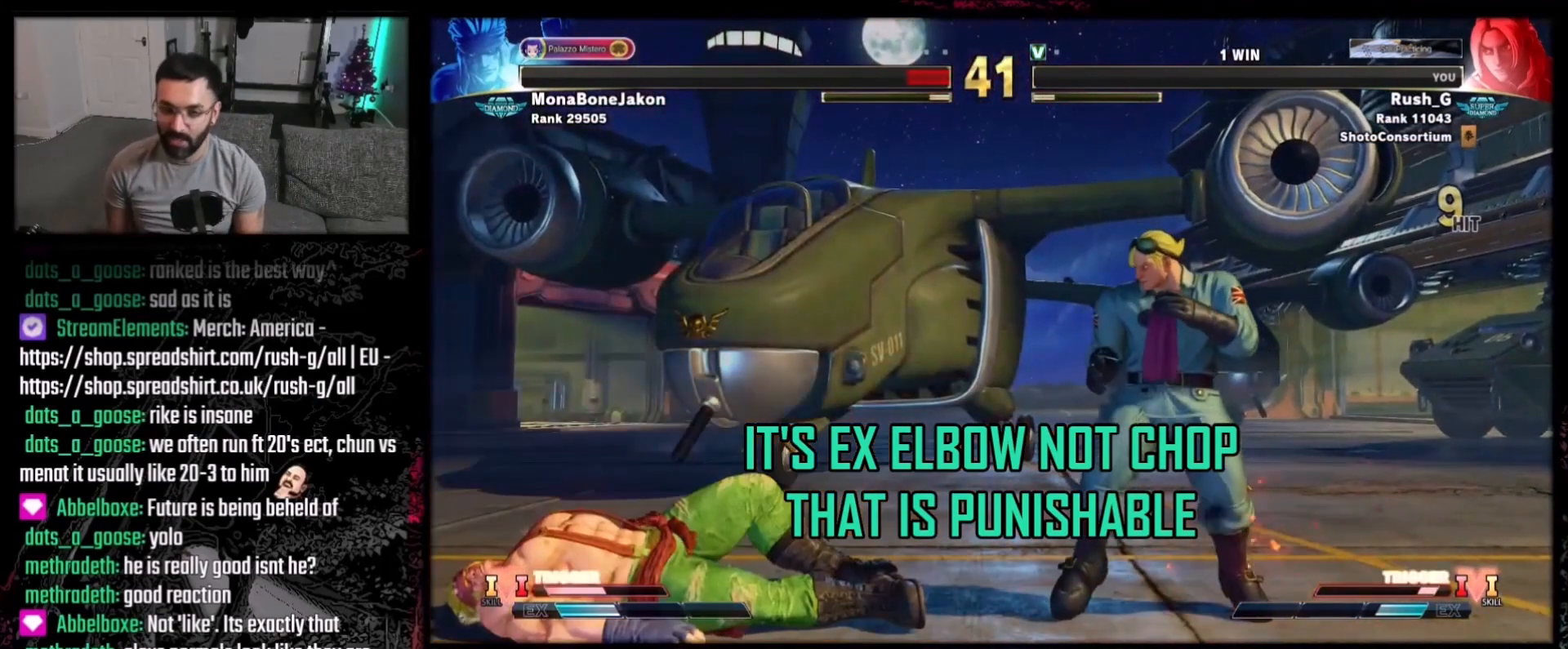
Gameplay with a controller (Xbox layout); each line is a JSON object with the inputs held at the frame after it. "events" lists button and stick changes between this image and that frame as [ms after this image, input, new state], when the widget could be followed in between. Not read: L1 L3 R3.
{"buttons": [], "events": [[267, "START", "down"], [501, "START", "up"]]}
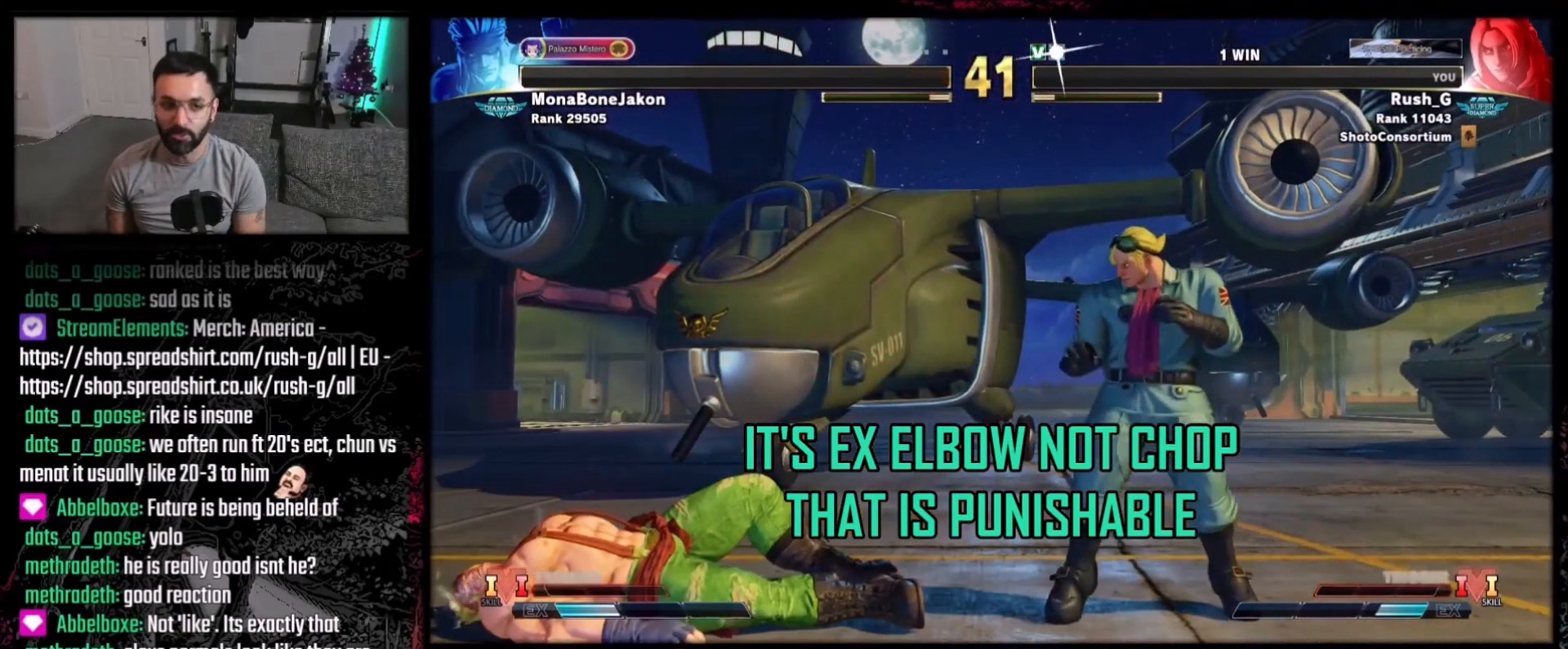
{"buttons": ["START"], "events": [[66, "START", "down"], [267, "START", "up"], [500, "START", "down"]]}
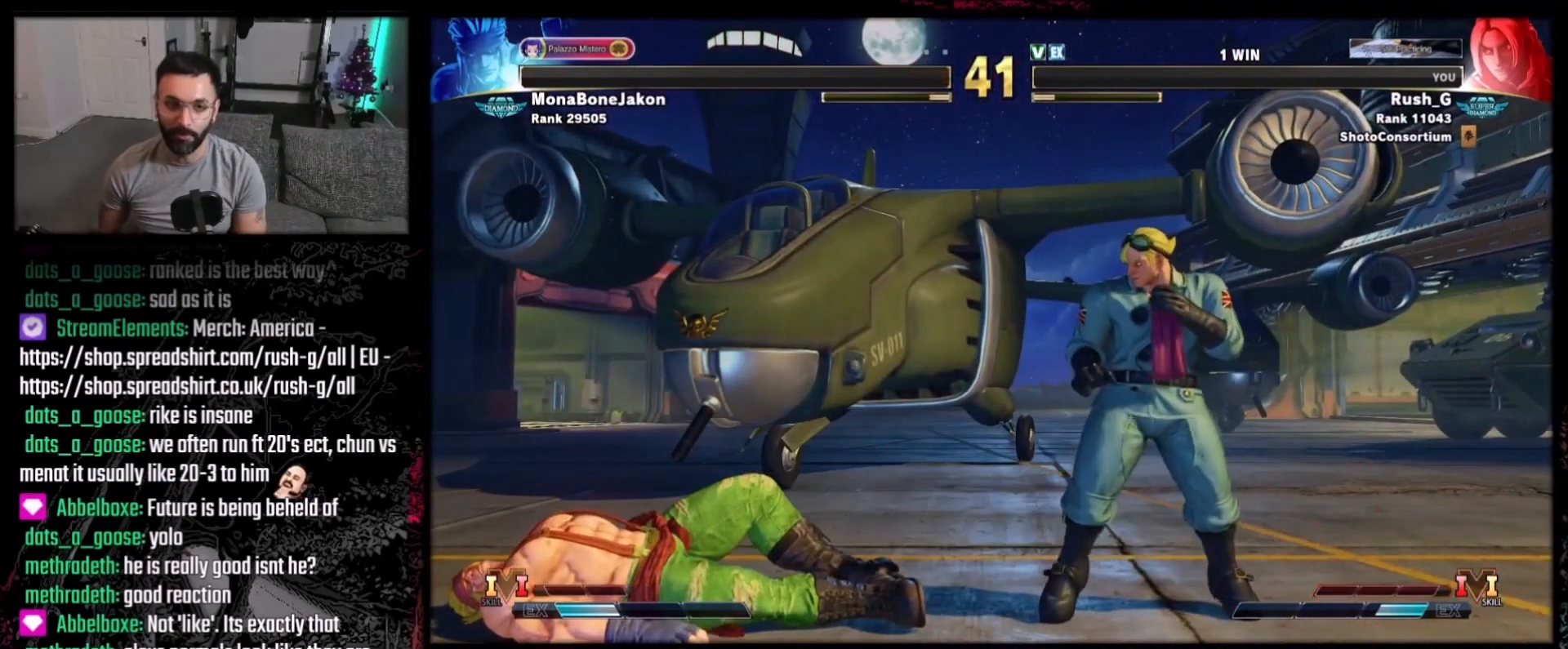
{"buttons": [], "events": [[234, "START", "up"]]}
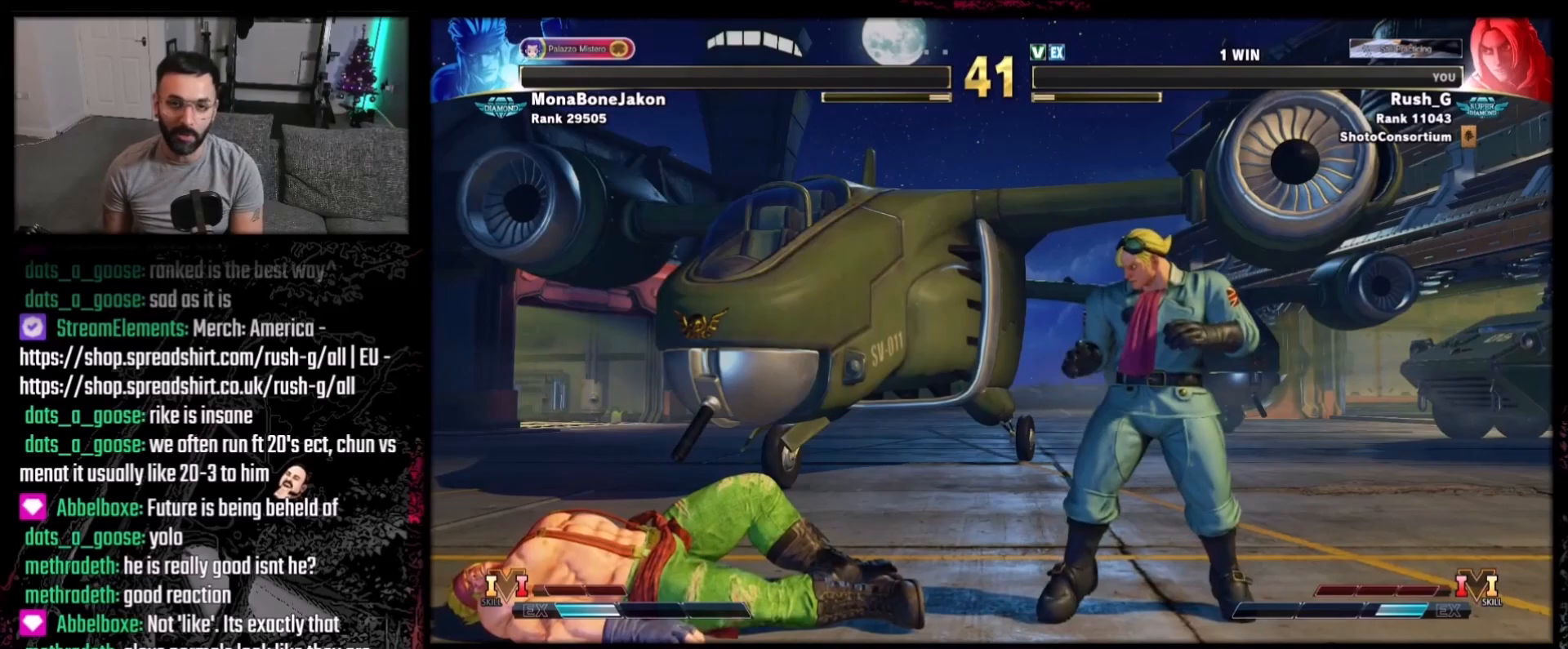
{"buttons": ["DPAD_DOWN", "DPAD_RIGHT"], "events": [[33, "START", "down"], [233, "START", "up"], [400, "DPAD_DOWN", "down"], [400, "DPAD_RIGHT", "down"]]}
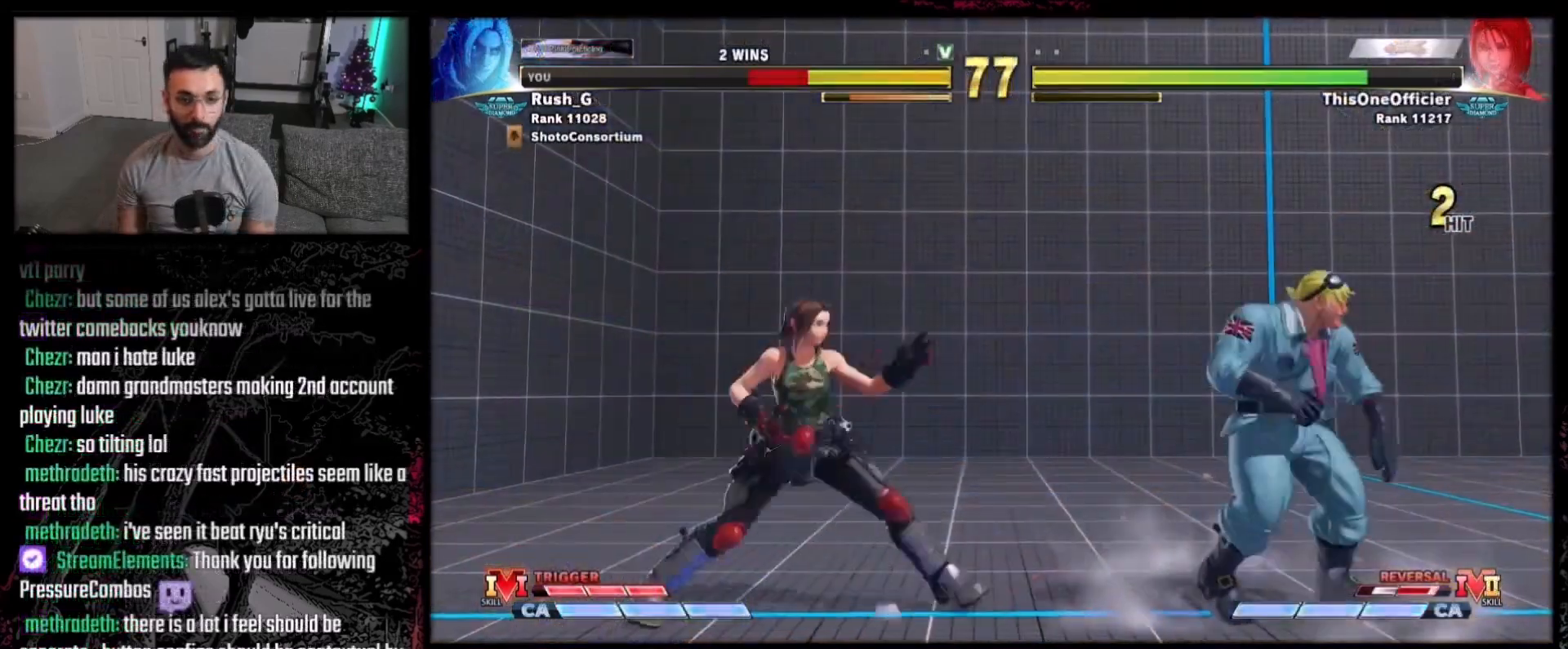
{"buttons": ["DPAD_DOWN", "DPAD_RIGHT"], "events": [[300, "Y", "down"], [434, "Y", "up"]]}
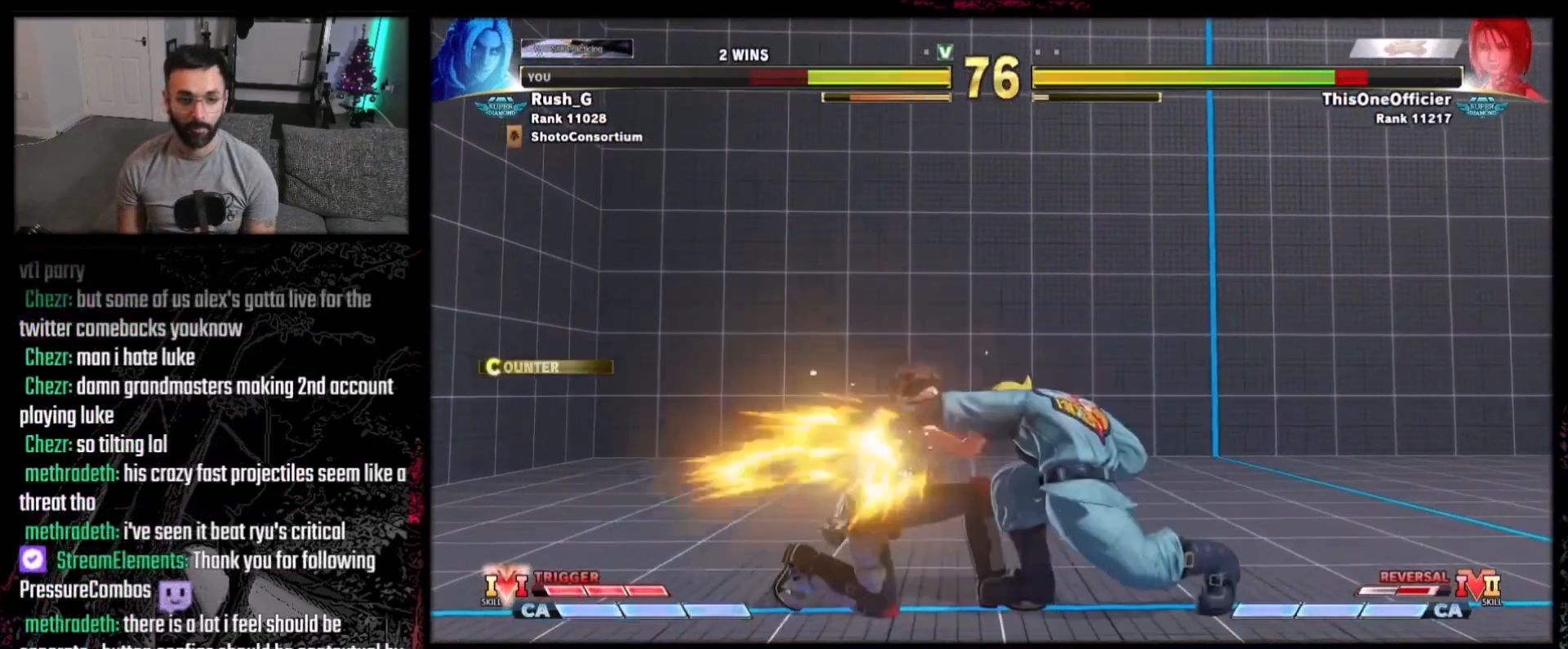
{"buttons": ["B"], "events": [[100, "DPAD_DOWN", "up"], [100, "DPAD_RIGHT", "up"], [267, "Y", "down"], [300, "DPAD_DOWN", "down"], [333, "DPAD_RIGHT", "down"], [333, "Y", "up"], [400, "DPAD_DOWN", "up"], [433, "DPAD_RIGHT", "up"], [467, "B", "down"]]}
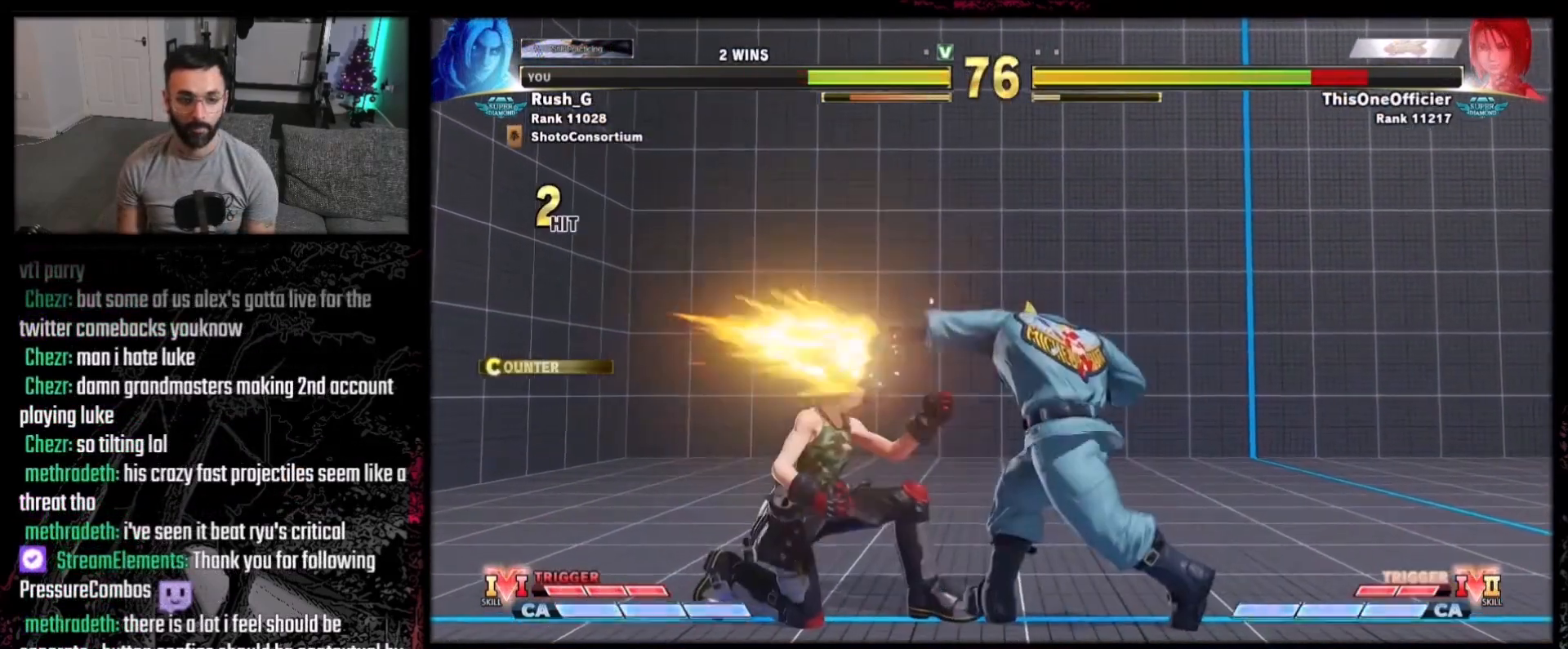
{"buttons": [], "events": [[34, "B", "up"], [167, "B", "down"], [200, "B", "up"]]}
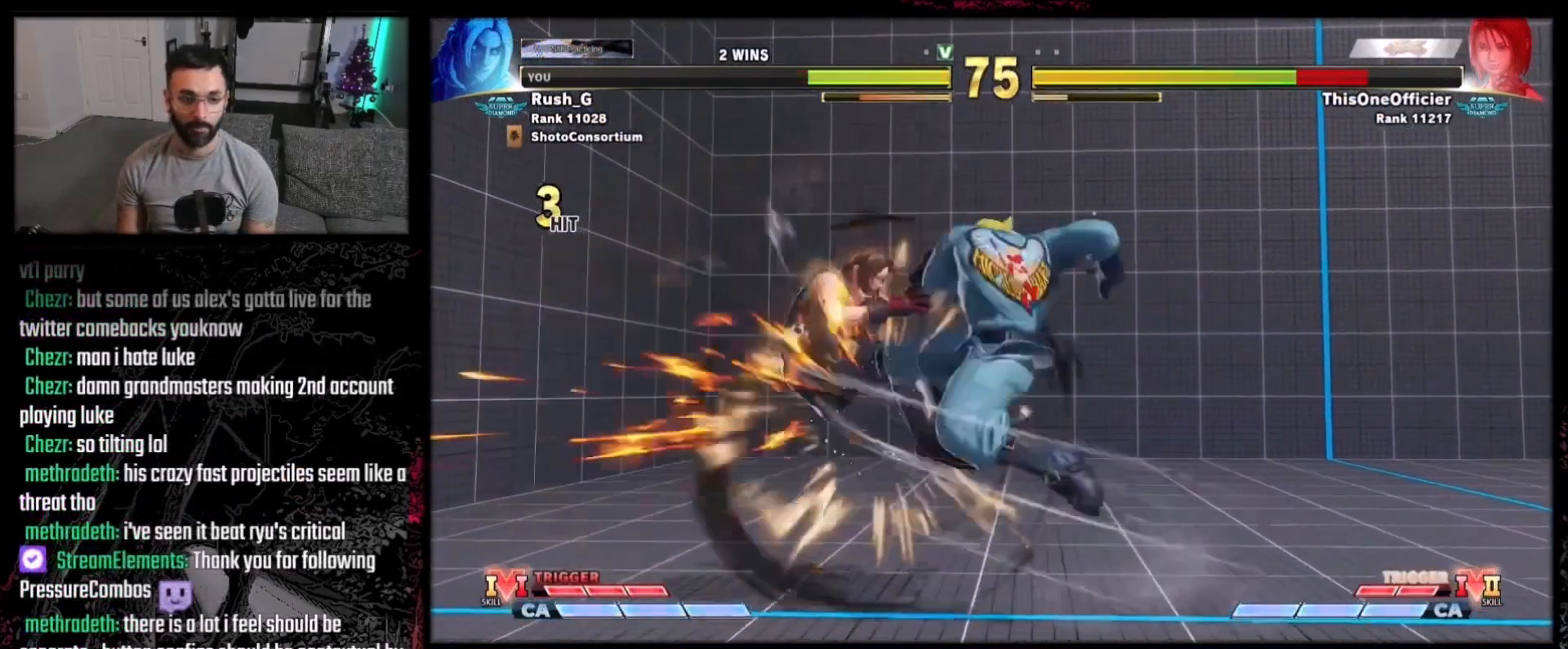
{"buttons": [], "events": []}
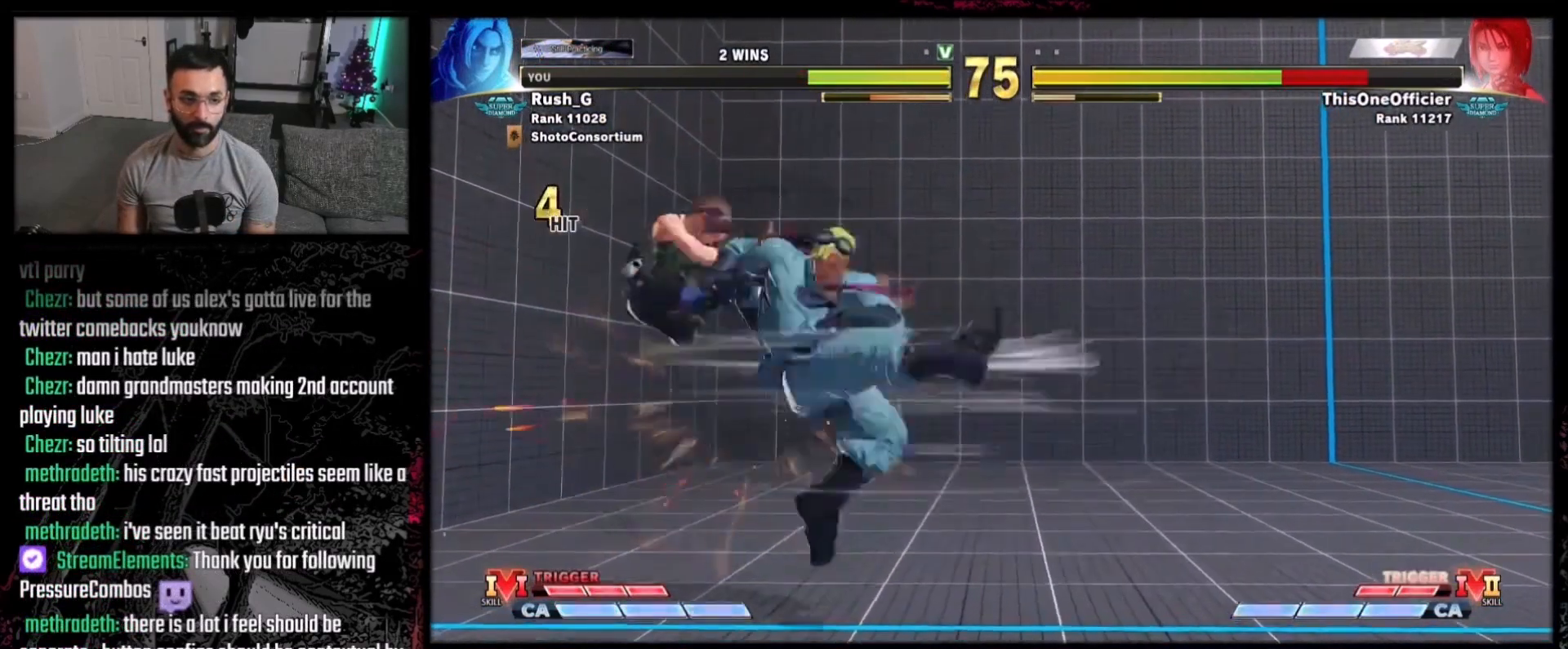
{"buttons": [], "events": [[234, "DPAD_LEFT", "down"], [334, "R2", "down"], [367, "DPAD_LEFT", "up"], [401, "R2", "up"]]}
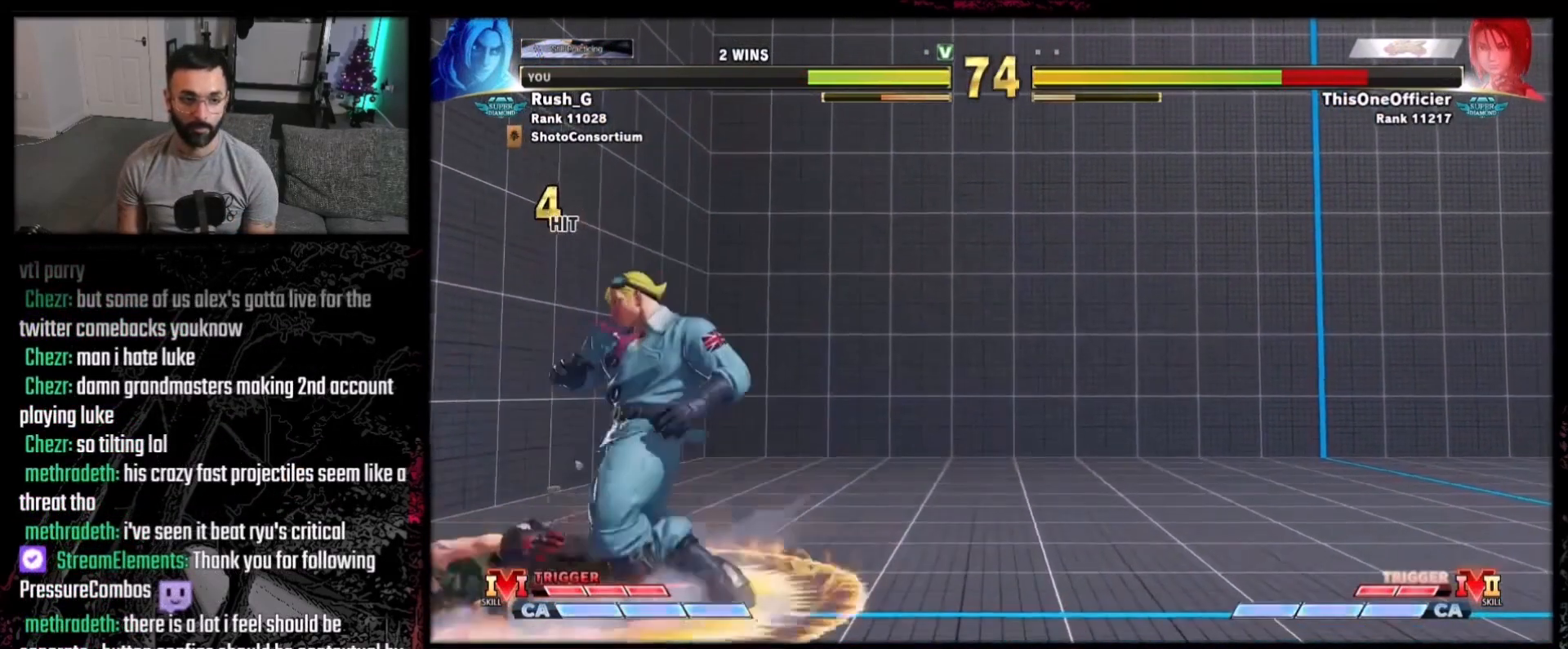
{"buttons": [], "events": [[333, "DPAD_DOWN", "down"], [400, "A", "down"], [467, "DPAD_DOWN", "up"], [500, "A", "up"]]}
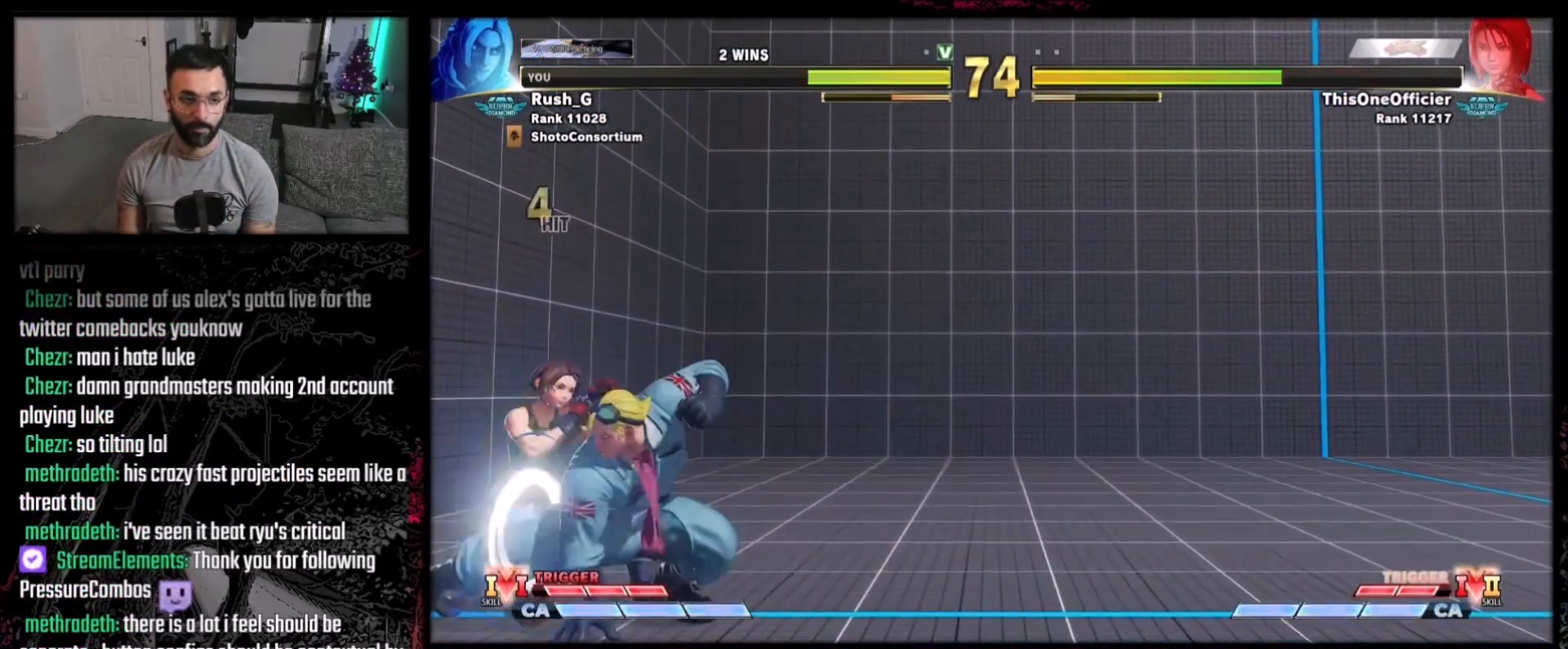
{"buttons": [], "events": [[200, "A", "down"], [234, "A", "up"], [234, "DPAD_DOWN", "down"], [267, "DPAD_LEFT", "down"], [334, "DPAD_DOWN", "up"], [367, "DPAD_LEFT", "up"]]}
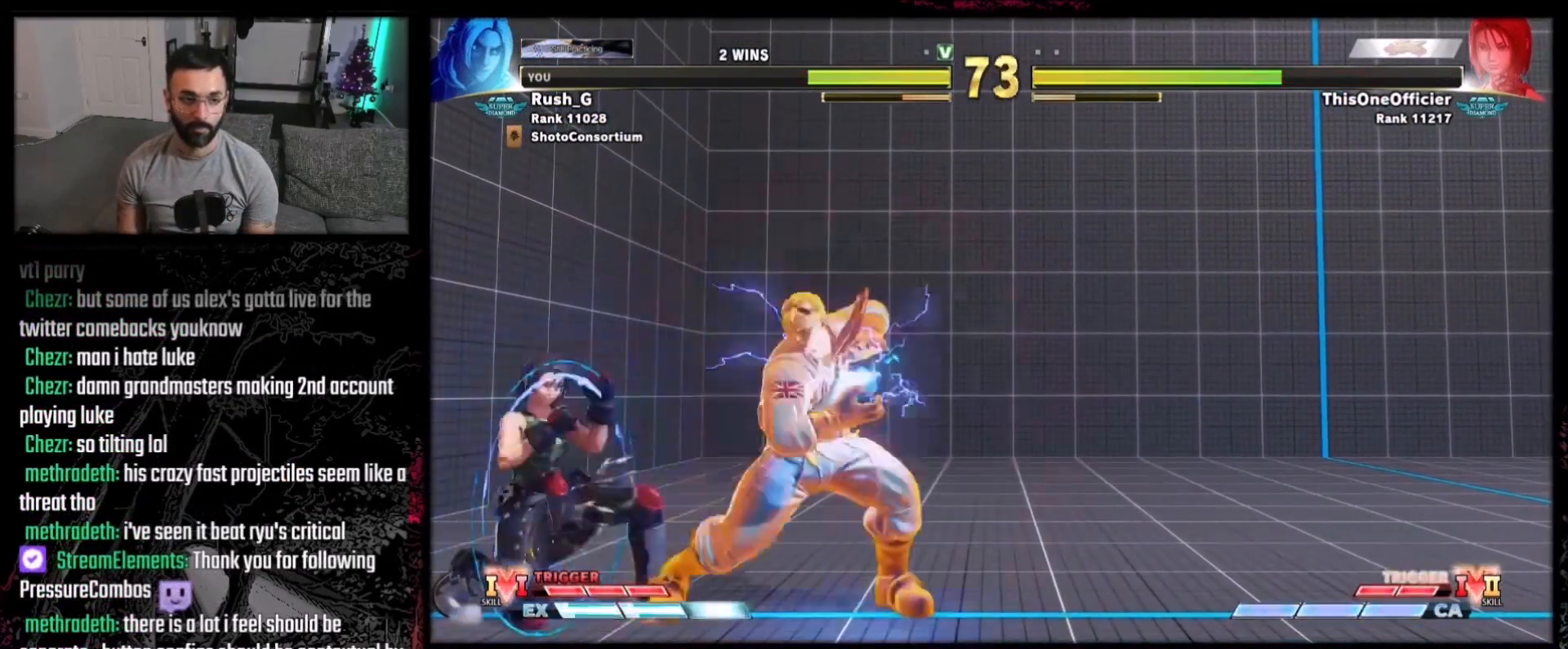
{"buttons": [], "events": [[100, "R1", "down"], [100, "R2", "down"], [233, "R1", "up"], [267, "R2", "up"]]}
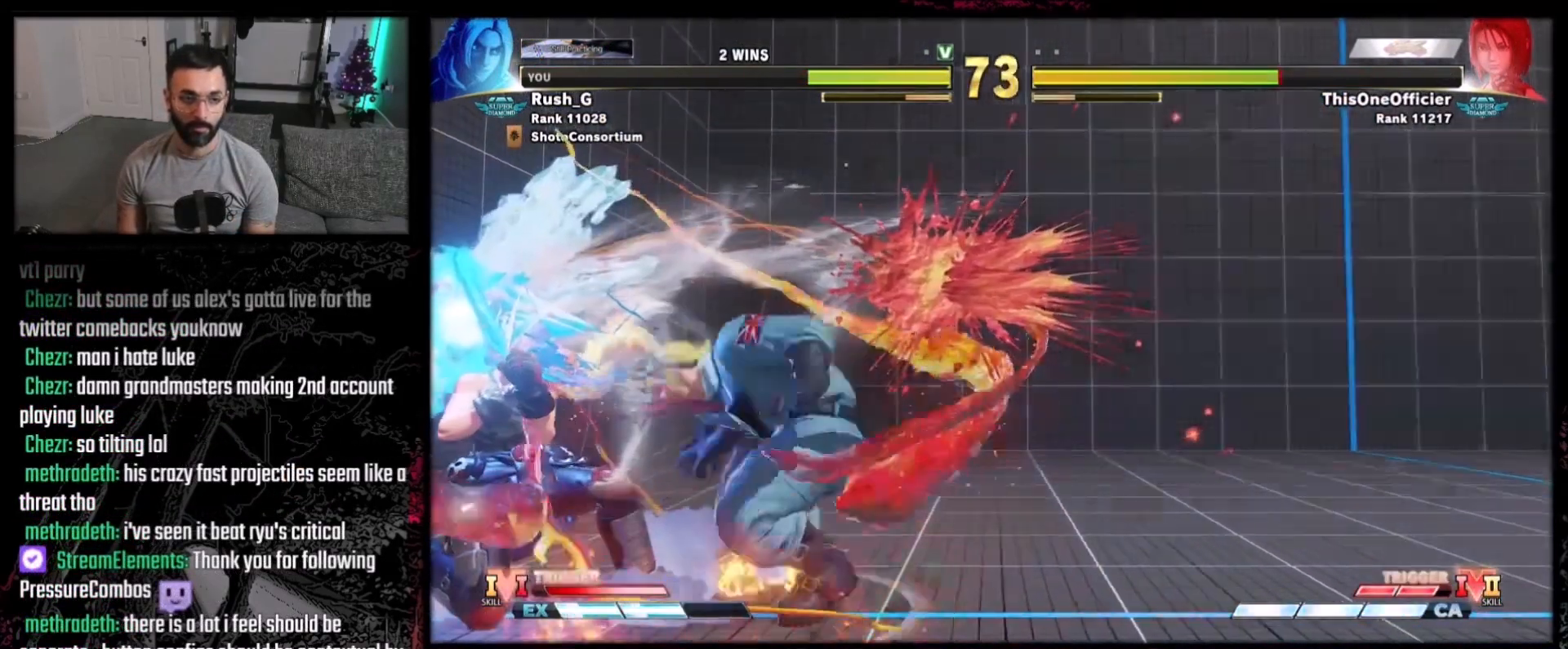
{"buttons": ["B", "DPAD_RIGHT"], "events": [[367, "DPAD_RIGHT", "down"], [434, "B", "down"]]}
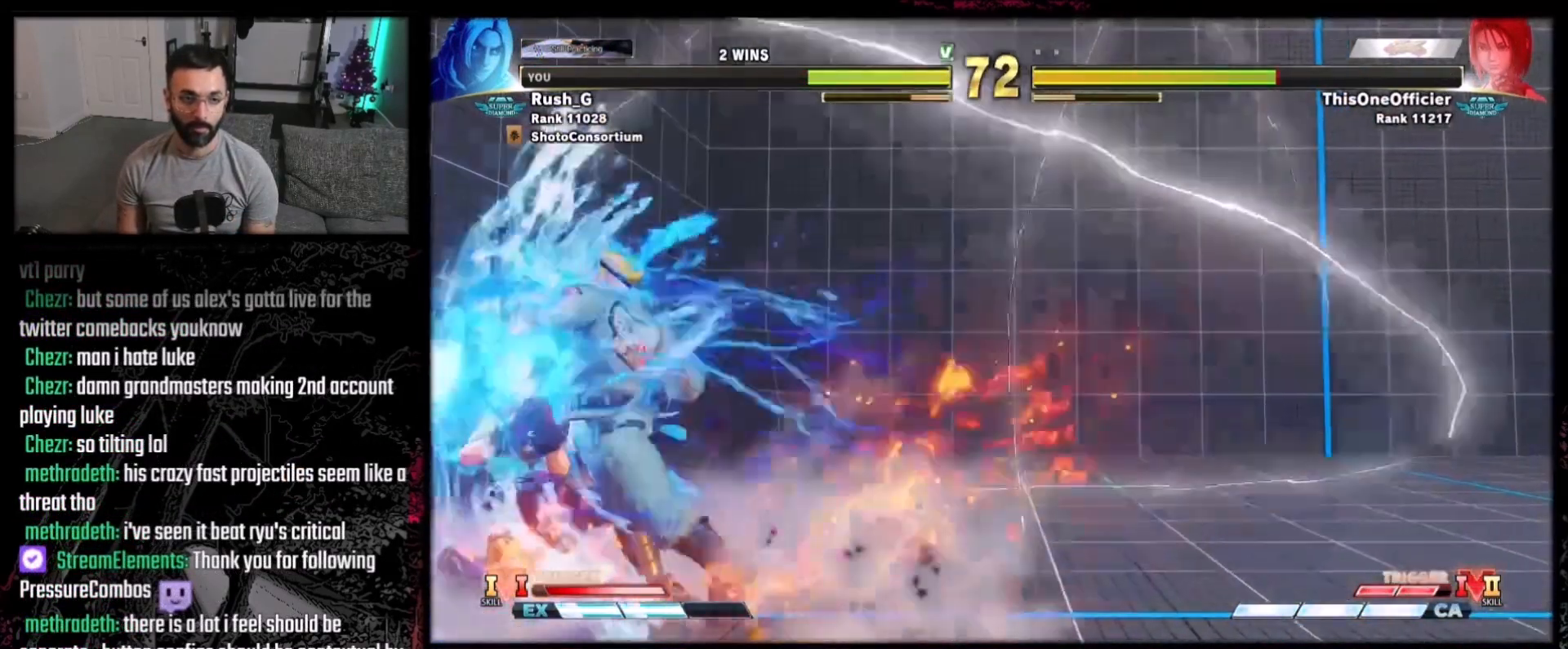
{"buttons": [], "events": [[33, "B", "up"], [33, "DPAD_RIGHT", "up"]]}
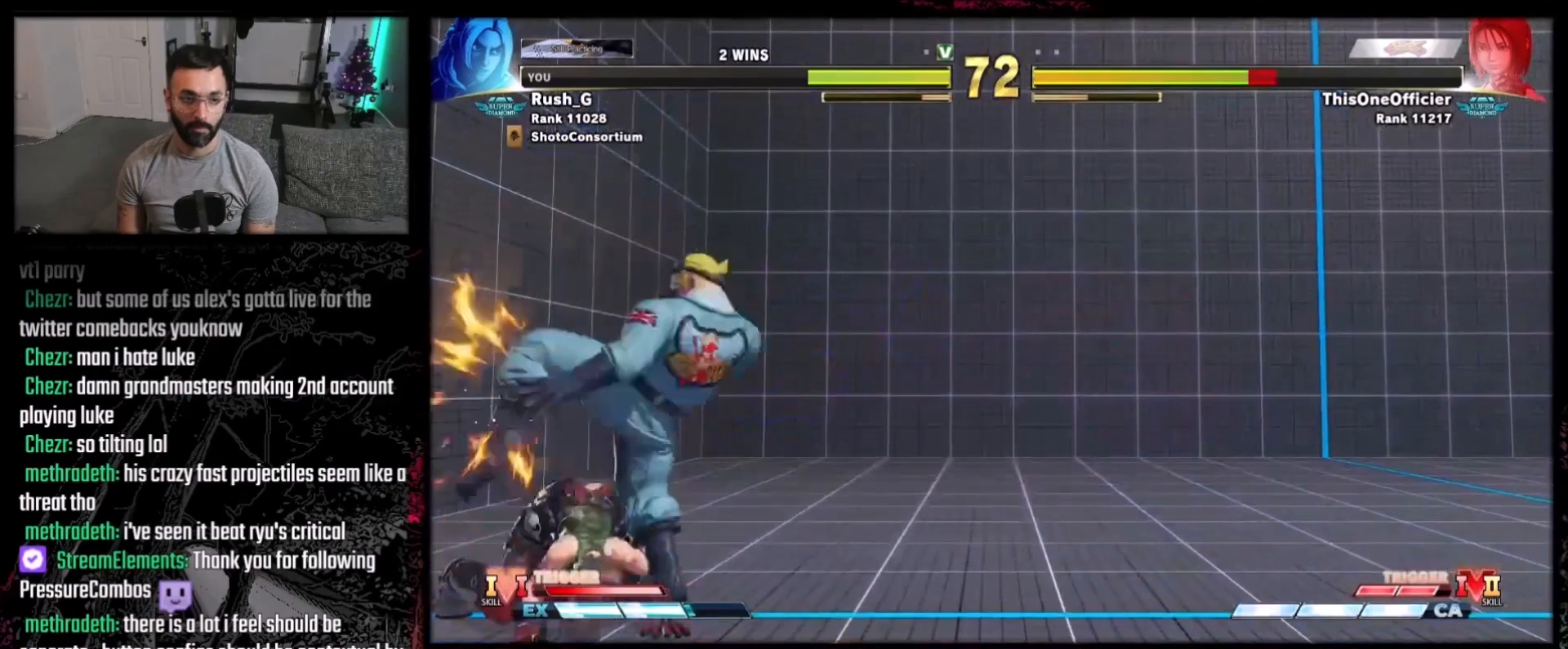
{"buttons": ["Y", "DPAD_RIGHT"], "events": [[167, "DPAD_RIGHT", "down"], [467, "Y", "down"]]}
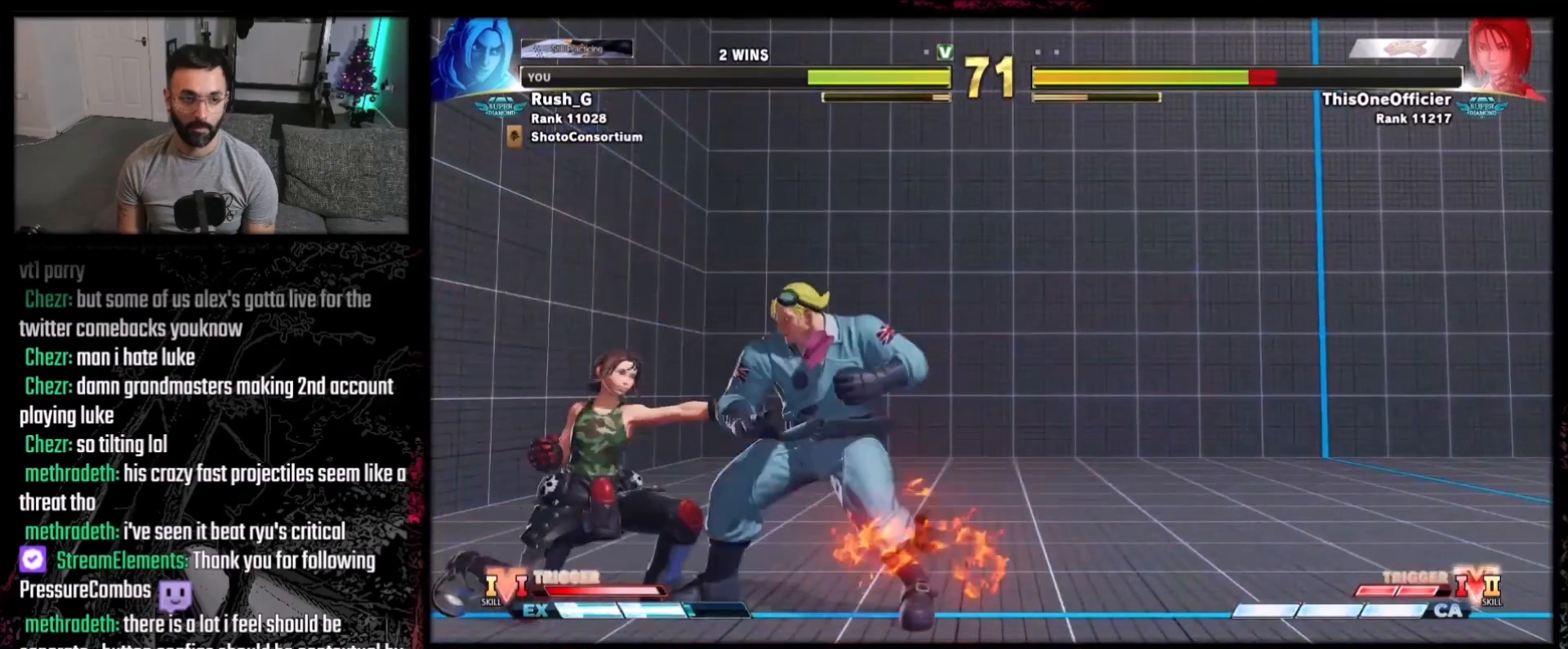
{"buttons": [], "events": [[100, "DPAD_RIGHT", "up"], [100, "Y", "up"], [333, "R1", "down"], [400, "R1", "up"]]}
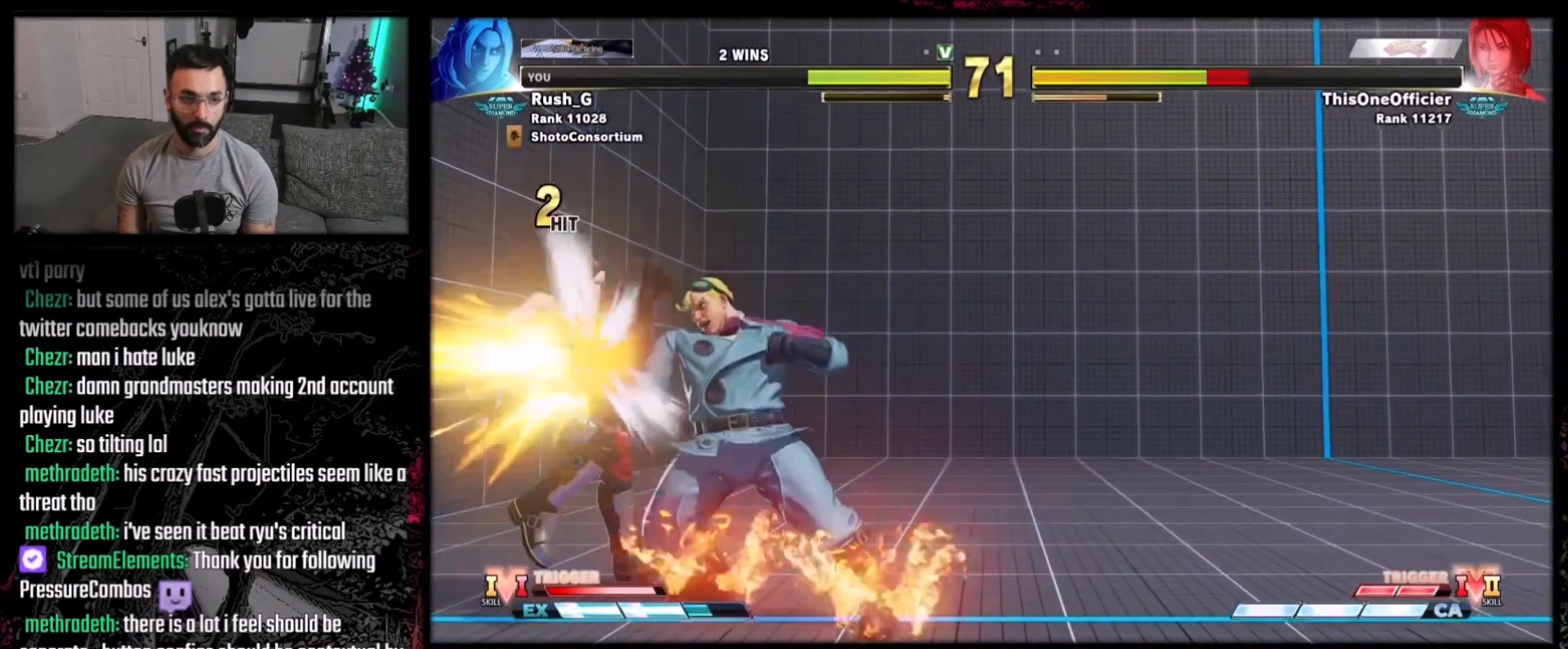
{"buttons": ["B", "Y"], "events": [[34, "B", "down"], [34, "Y", "down"]]}
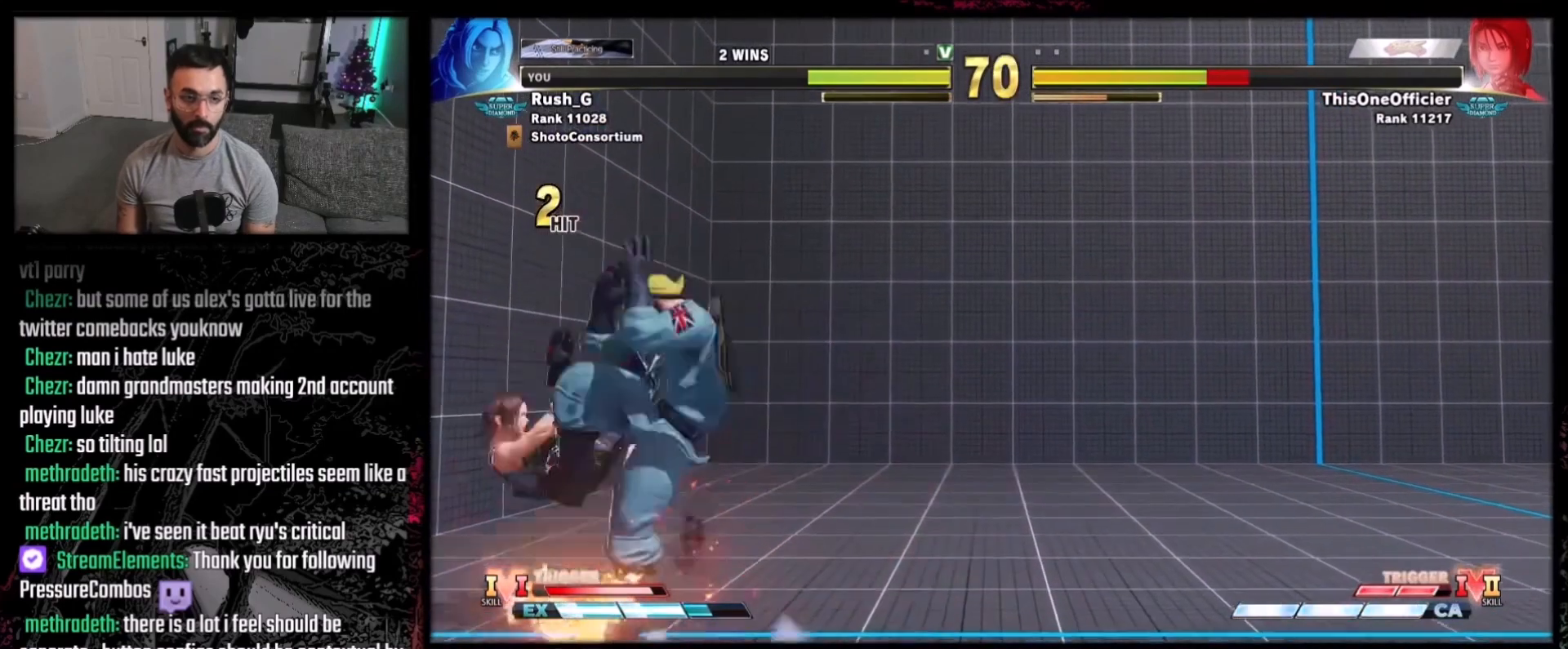
{"buttons": ["DPAD_LEFT"], "events": [[333, "B", "up"], [333, "Y", "up"], [500, "DPAD_LEFT", "down"]]}
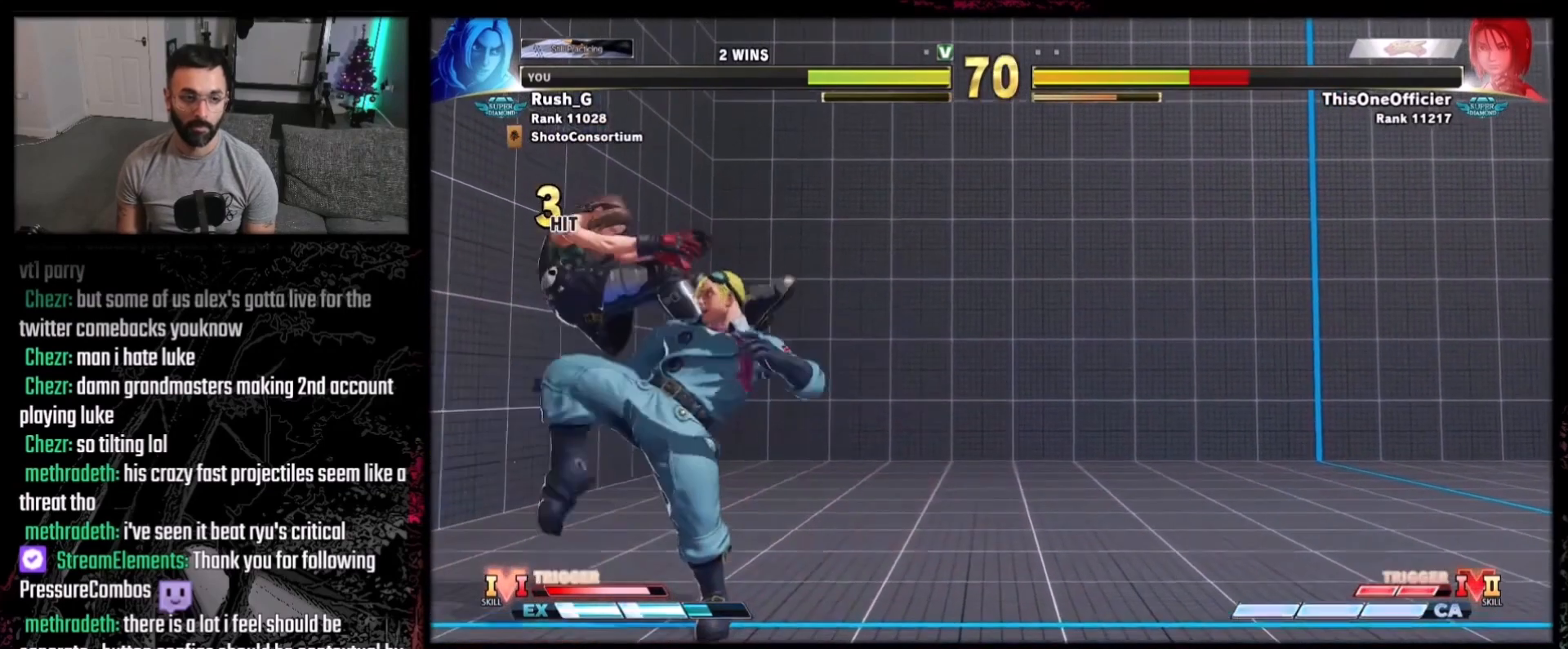
{"buttons": [], "events": [[100, "DPAD_DOWN", "down"], [100, "DPAD_LEFT", "up"], [167, "DPAD_LEFT", "down"], [200, "DPAD_DOWN", "up"], [200, "X", "down"], [234, "DPAD_LEFT", "up"], [267, "X", "up"]]}
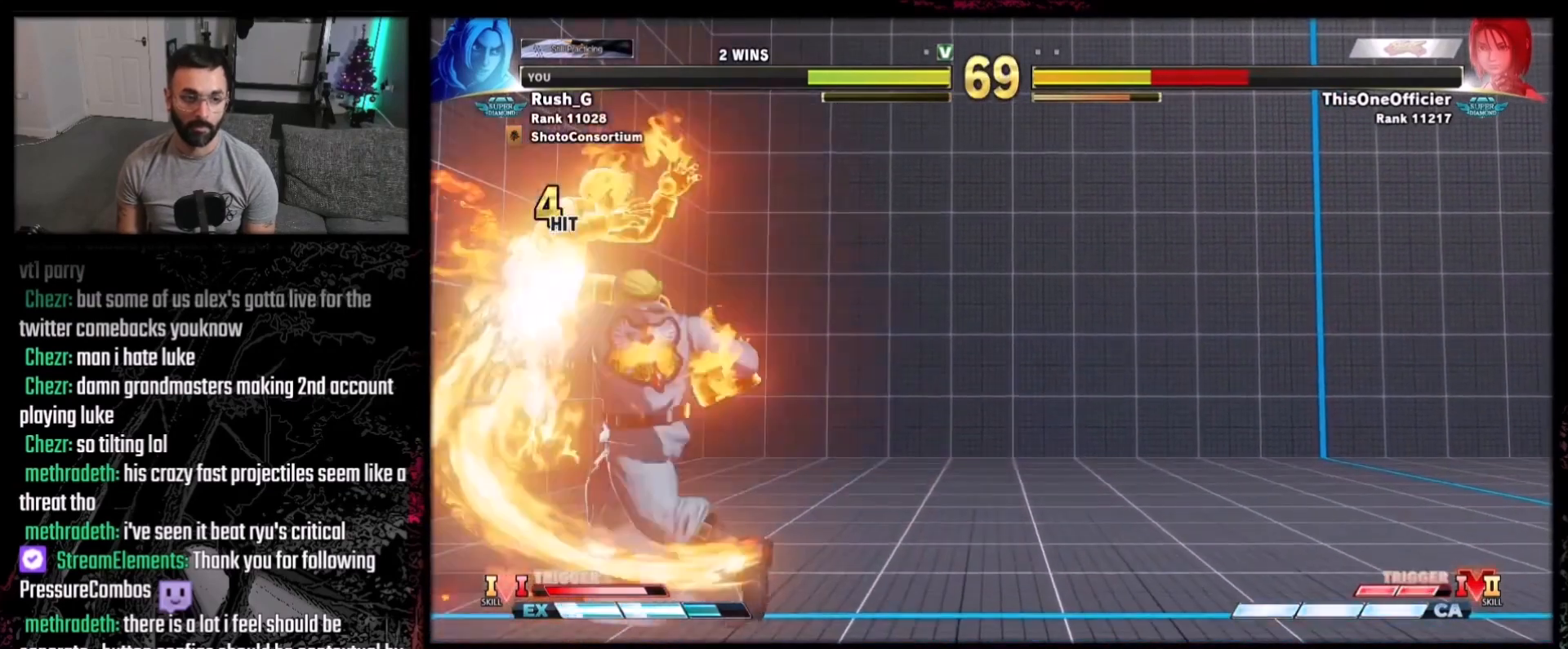
{"buttons": ["R1"], "events": [[267, "DPAD_LEFT", "down"], [367, "DPAD_DOWN", "down"], [367, "DPAD_LEFT", "up"], [400, "DPAD_LEFT", "down"], [433, "DPAD_DOWN", "up"], [500, "DPAD_LEFT", "up"], [500, "R1", "down"]]}
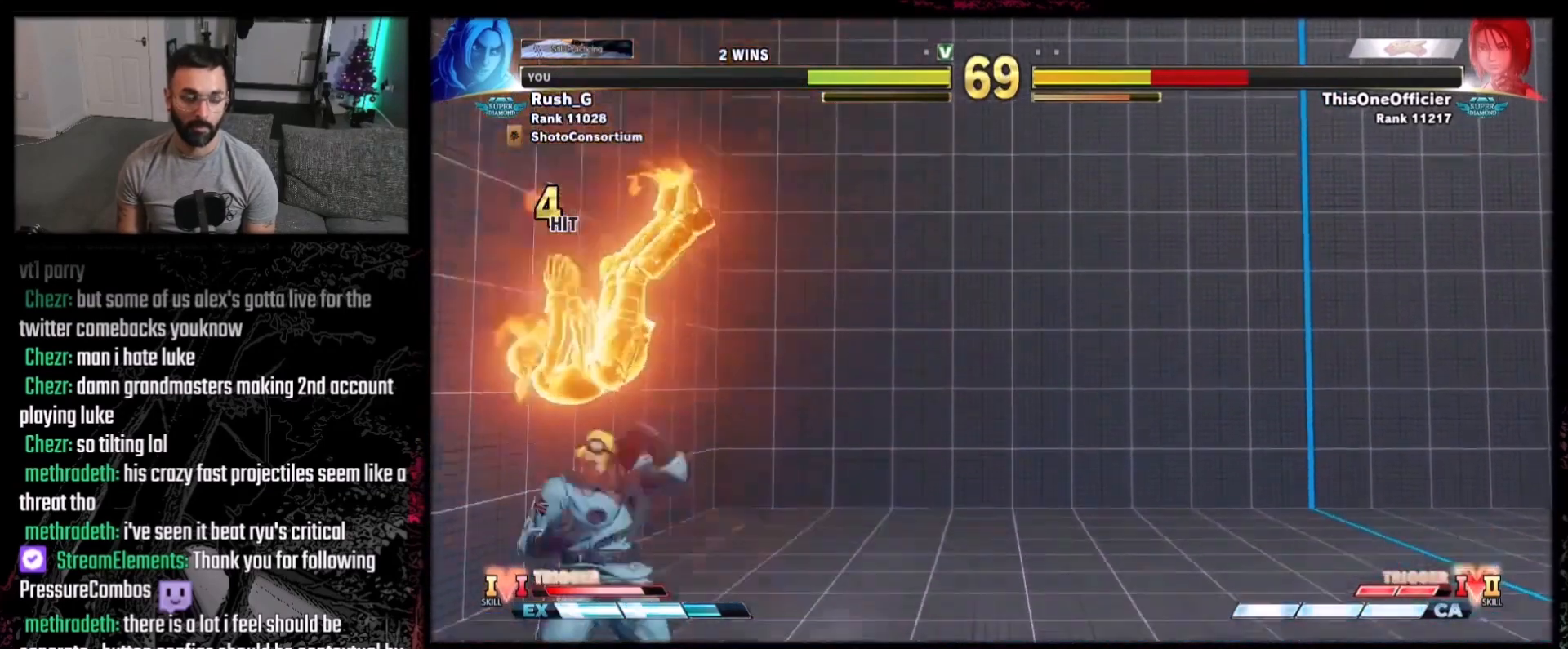
{"buttons": [], "events": [[167, "R1", "up"]]}
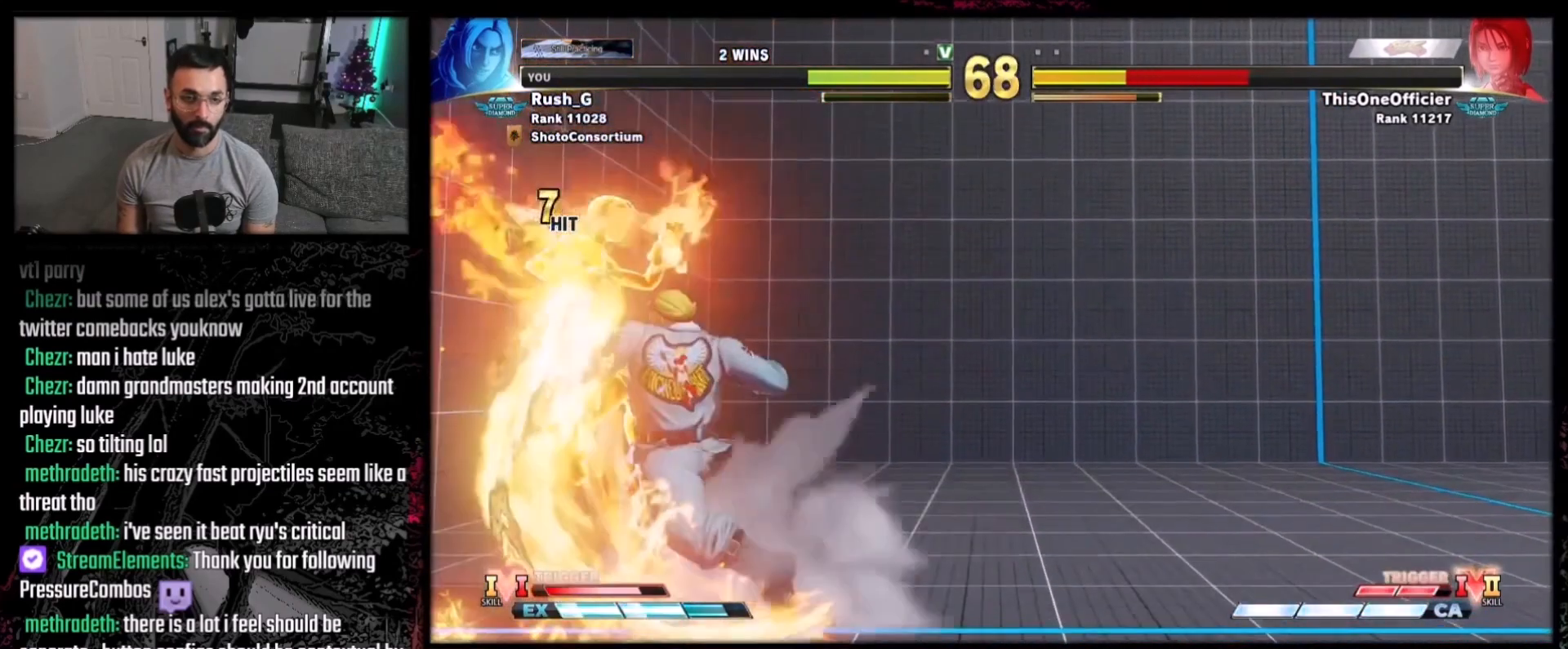
{"buttons": [], "events": []}
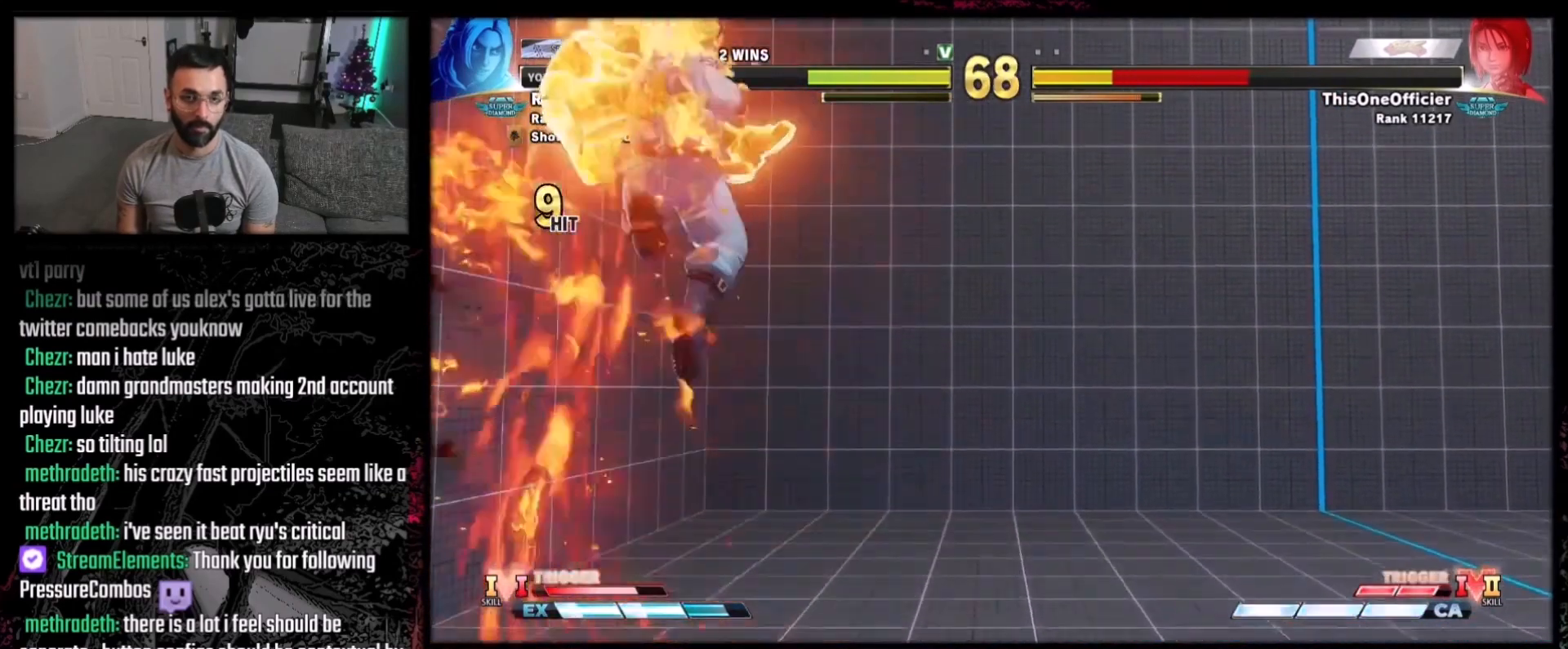
{"buttons": [], "events": []}